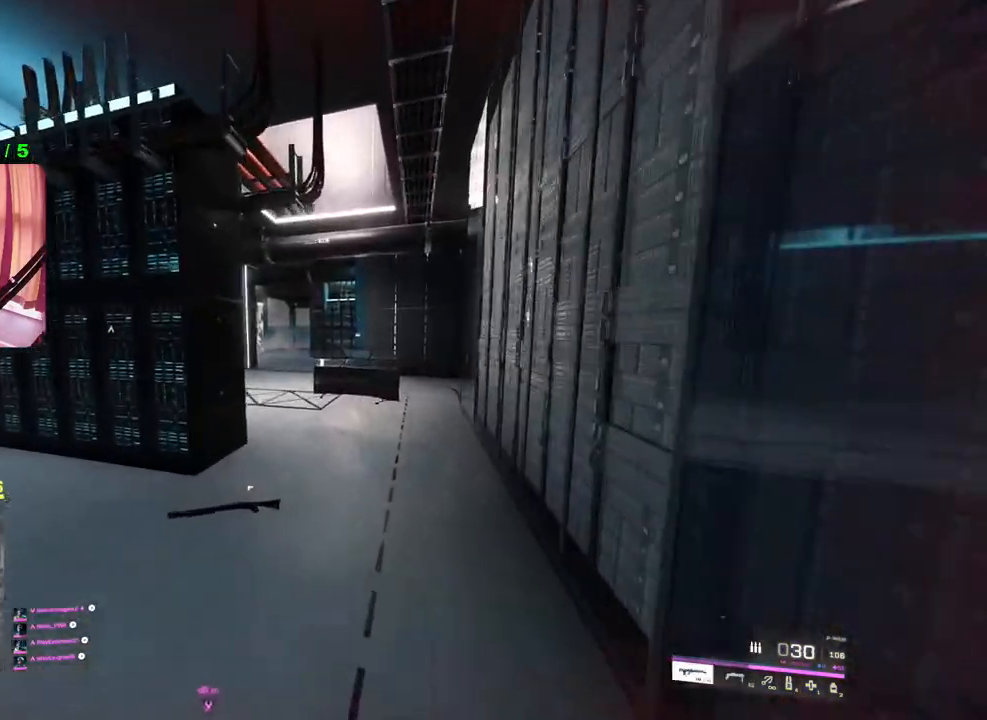
Gameplay with a controller (PlayStation layout); each line is a JSON object with the inputs held at the frame after it. "events" lists button and stick changes between this image and that frame as [ms after this image, input, new state], when the widget could be followed in between.
{"buttons": ["R3"], "left_stick": "right", "right_stick": "center", "events": [[100, "R3", "up"], [167, "left_stick", "up-right"], [267, "right_stick", "left"], [367, "left_stick", "right"], [433, "right_stick", "center"], [500, "R3", "down"]]}
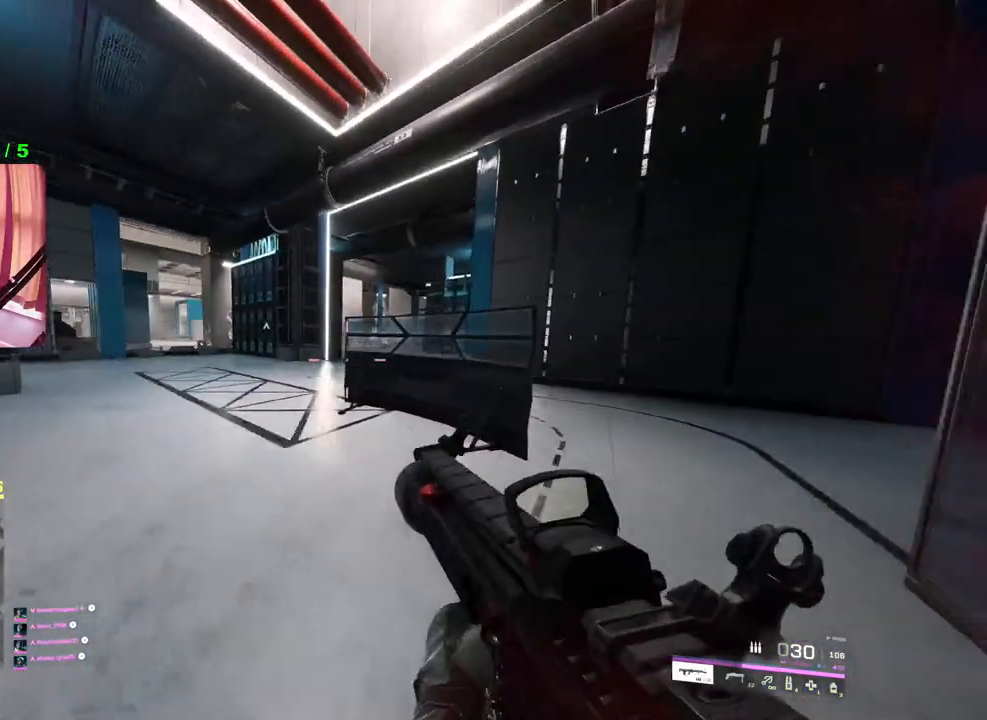
{"buttons": ["L2"], "left_stick": "right", "right_stick": "center", "events": [[67, "R3", "up"], [100, "right_stick", "left"], [267, "L2", "down"], [317, "right_stick", "center"]]}
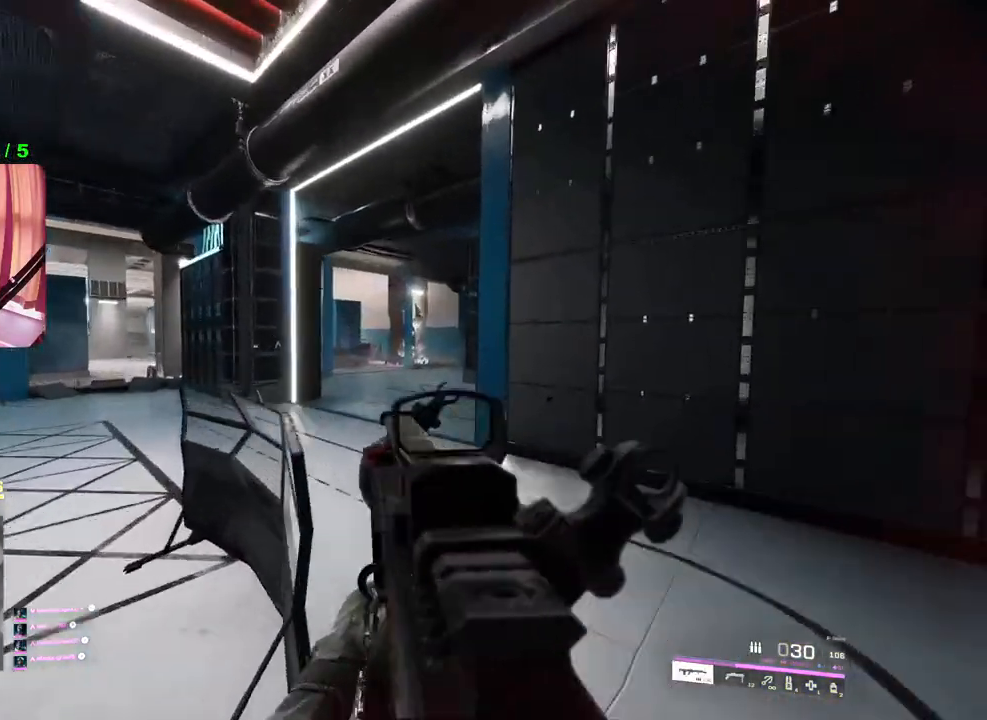
{"buttons": [], "left_stick": "up", "right_stick": "center", "events": [[117, "left_stick", "up-right"], [283, "L2", "up"], [383, "L3", "down"], [400, "left_stick", "up"], [500, "L3", "up"]]}
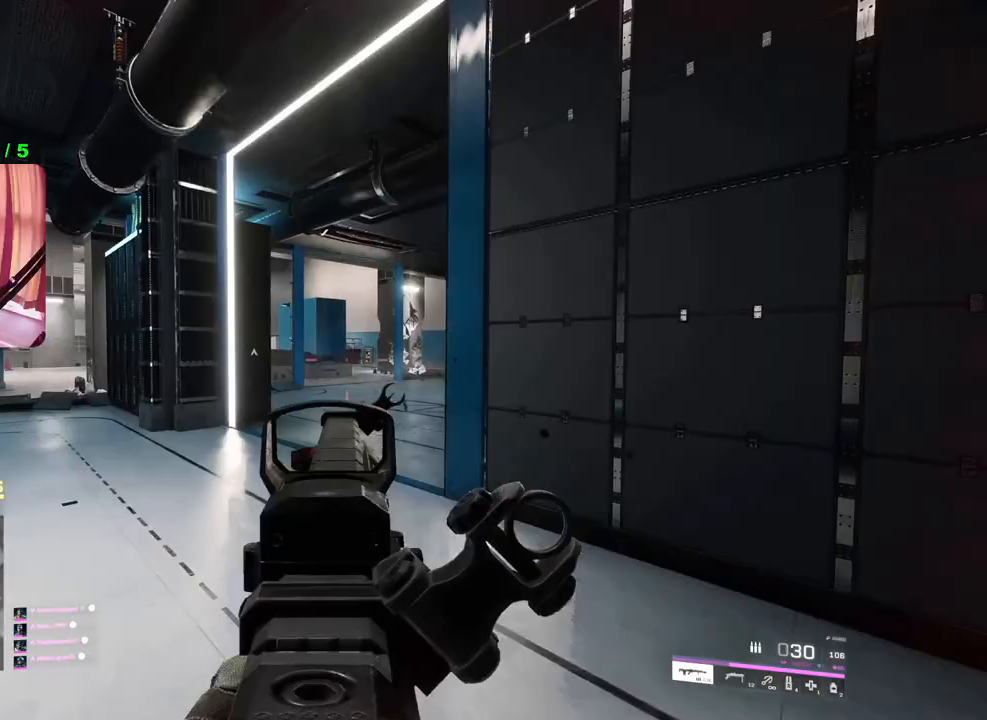
{"buttons": [], "left_stick": "up-left", "right_stick": "right", "events": [[367, "right_stick", "right"], [467, "left_stick", "up-left"]]}
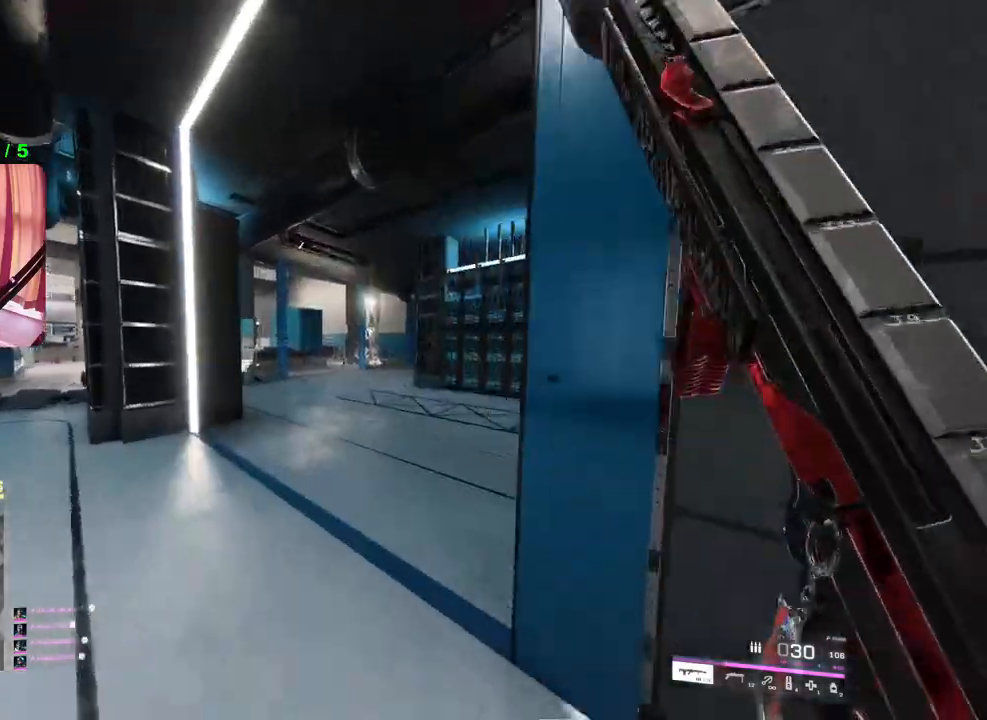
{"buttons": [], "left_stick": "up", "right_stick": "right", "events": [[67, "right_stick", "center"], [83, "L2", "down"], [233, "right_stick", "right"], [250, "L2", "up"], [267, "left_stick", "up"], [367, "L3", "down"], [483, "L3", "up"]]}
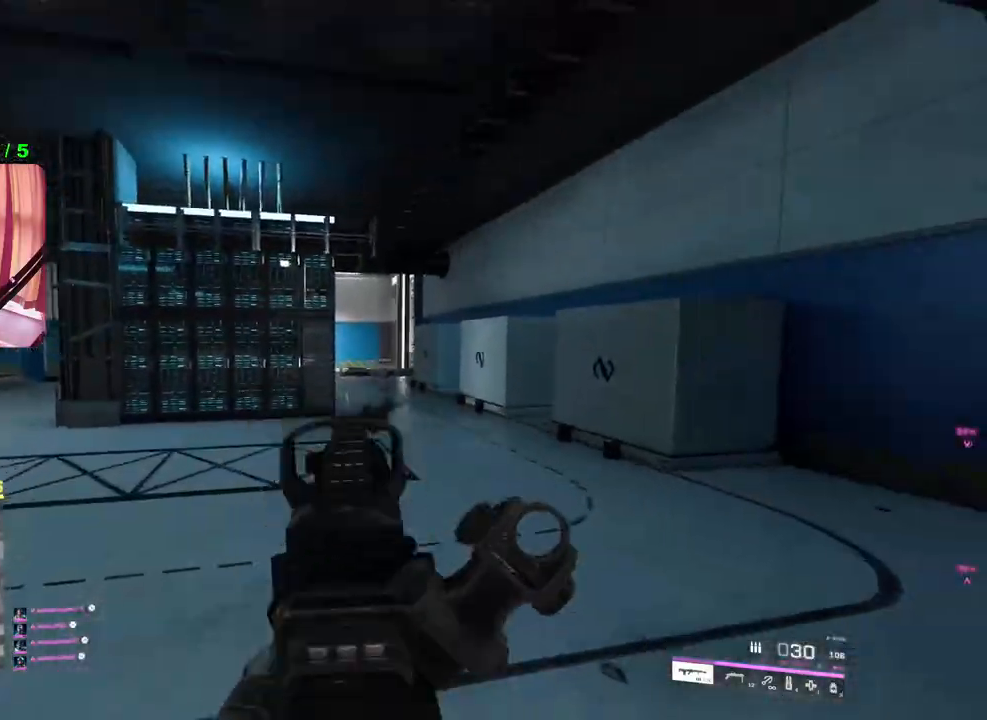
{"buttons": [], "left_stick": "up", "right_stick": "center", "events": [[133, "right_stick", "center"], [250, "TRIANGLE", "down"], [317, "TRIANGLE", "up"], [383, "TRIANGLE", "down"], [467, "TRIANGLE", "up"]]}
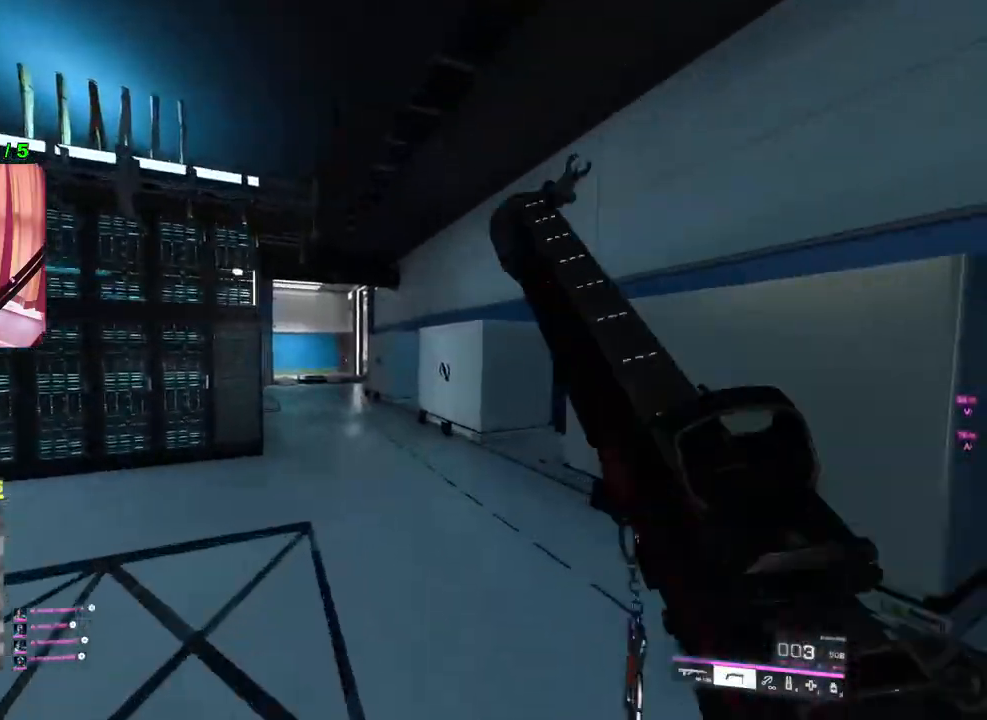
{"buttons": [], "left_stick": "up-left", "right_stick": "center", "events": [[433, "left_stick", "up-left"]]}
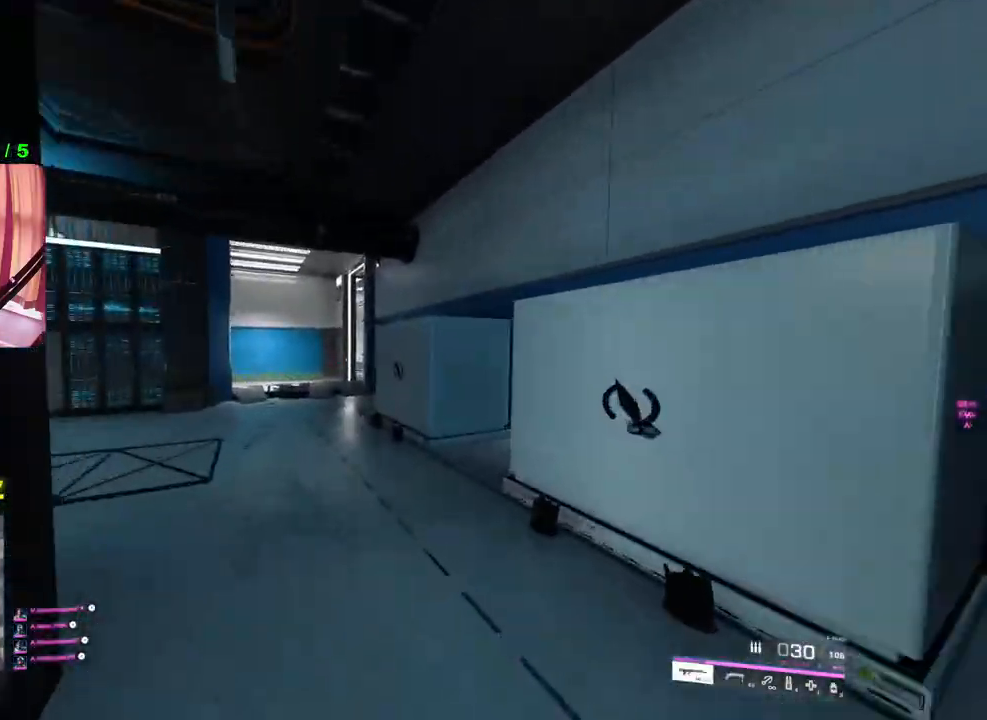
{"buttons": ["L3"], "left_stick": "up", "right_stick": "left", "events": [[217, "L2", "down"], [317, "left_stick", "up"], [333, "L2", "up"], [417, "L3", "down"], [417, "right_stick", "left"]]}
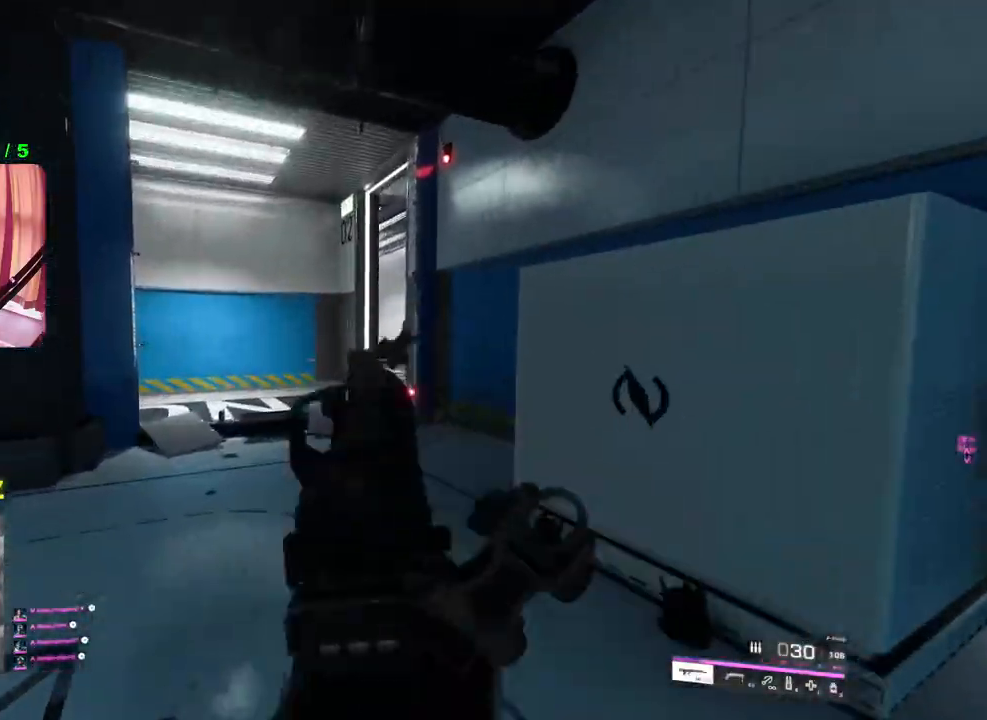
{"buttons": [], "left_stick": "up-right", "right_stick": "center", "events": [[17, "L3", "up"], [183, "right_stick", "center"], [300, "TRIANGLE", "down"], [350, "TRIANGLE", "up"], [367, "left_stick", "up-right"], [417, "TRIANGLE", "down"], [467, "TRIANGLE", "up"]]}
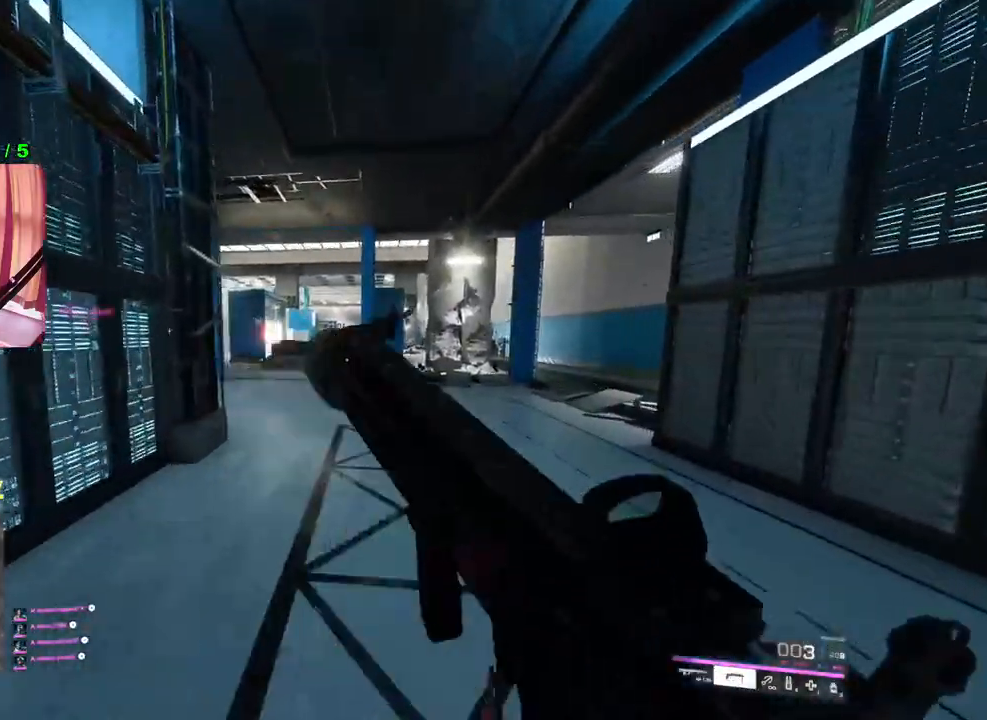
{"buttons": [], "left_stick": "down-right", "right_stick": "left", "events": [[150, "right_stick", "right"], [267, "right_stick", "center"], [433, "left_stick", "down-right"], [450, "right_stick", "left"]]}
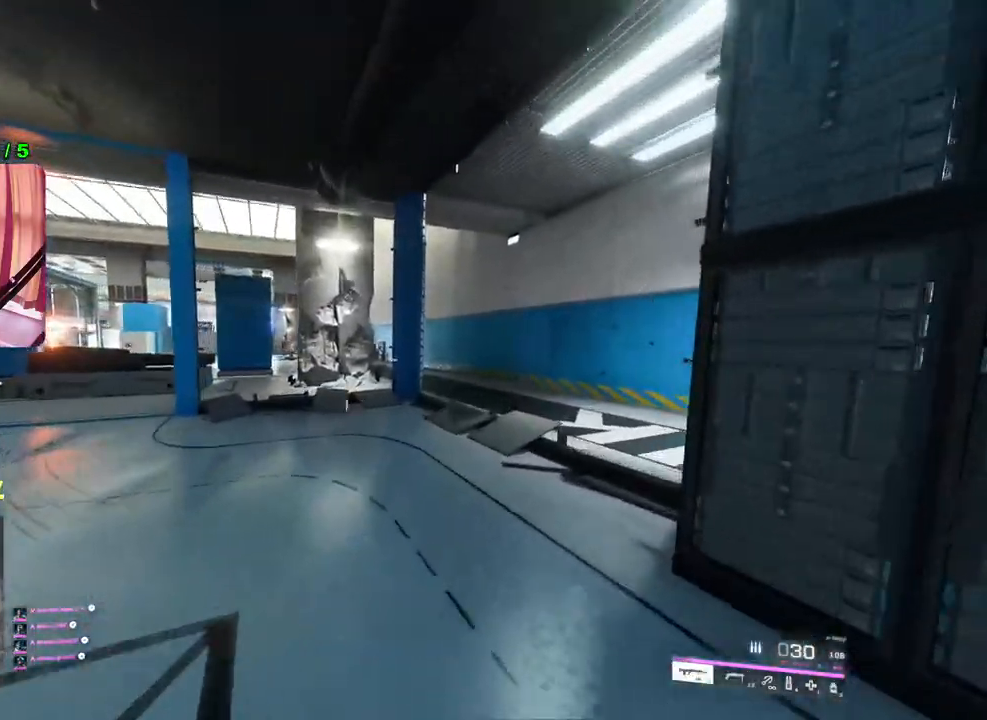
{"buttons": [], "left_stick": "down", "right_stick": "right", "events": [[17, "left_stick", "down"], [117, "left_stick", "down-left"], [167, "L2", "down"], [283, "right_stick", "center"], [400, "L2", "up"], [400, "left_stick", "down"], [433, "right_stick", "right"]]}
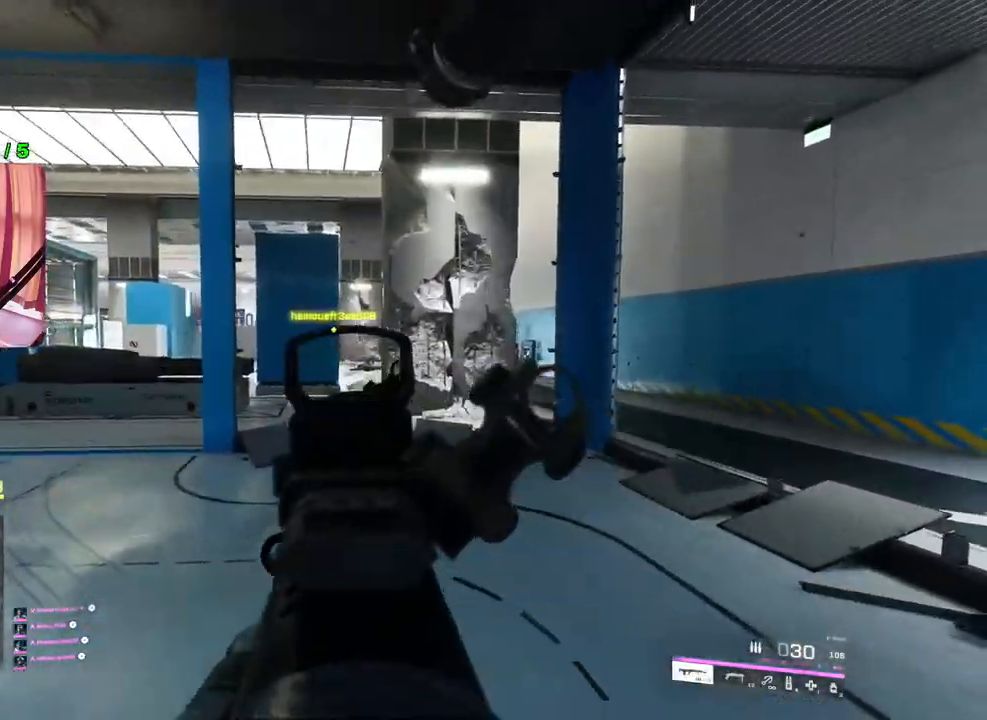
{"buttons": [], "left_stick": "up", "right_stick": "down-left", "events": [[67, "left_stick", "right"], [117, "L3", "down"], [117, "left_stick", "up-right"], [233, "L3", "up"], [250, "left_stick", "up"], [300, "right_stick", "center"], [500, "right_stick", "down-left"]]}
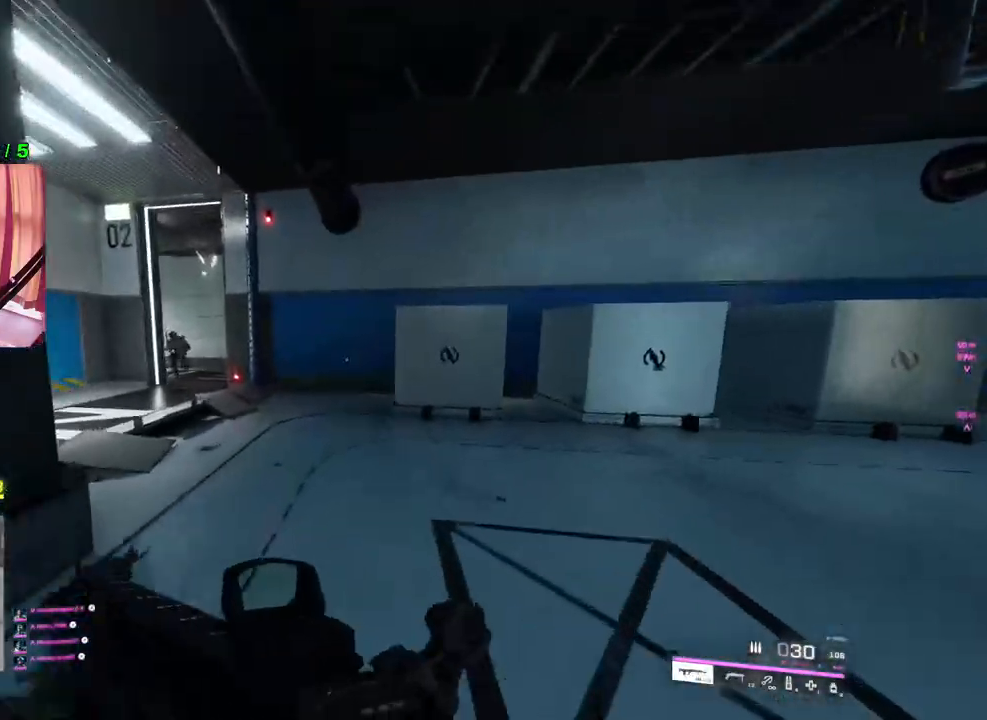
{"buttons": ["L2", "R2"], "left_stick": "up-right", "right_stick": "up", "events": [[33, "right_stick", "left"], [167, "left_stick", "left"], [217, "L2", "down"], [233, "right_stick", "center"], [333, "right_stick", "up-right"], [433, "R2", "down"], [483, "right_stick", "up"], [500, "left_stick", "up-right"]]}
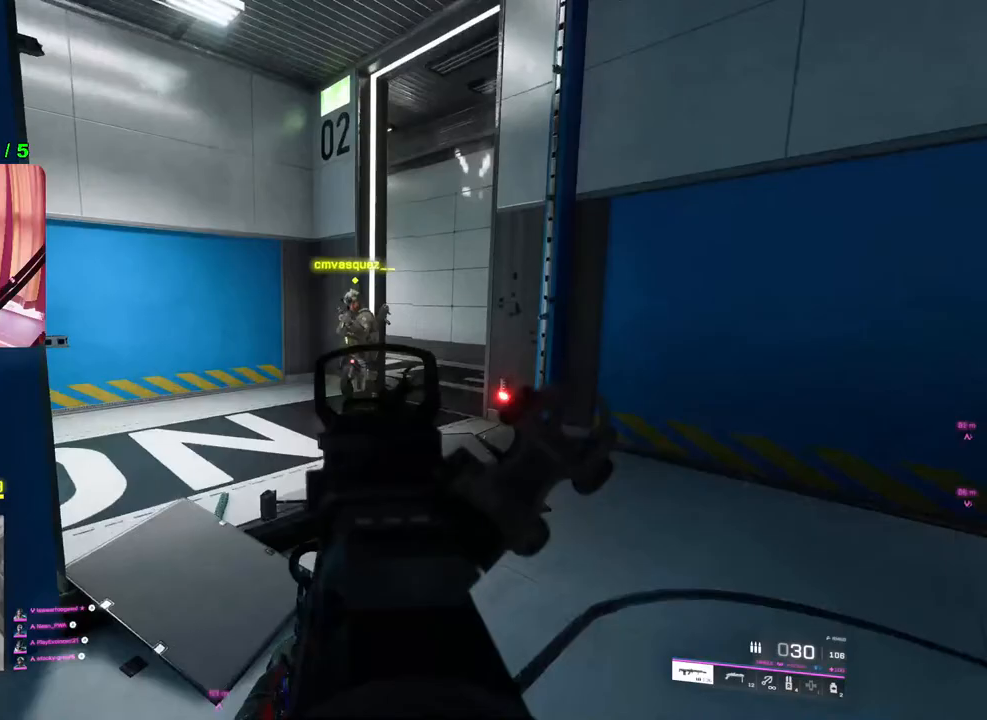
{"buttons": ["L2", "R2"], "left_stick": "left", "right_stick": "center", "events": [[83, "left_stick", "right"], [217, "right_stick", "up-right"], [400, "left_stick", "left"], [400, "right_stick", "center"]]}
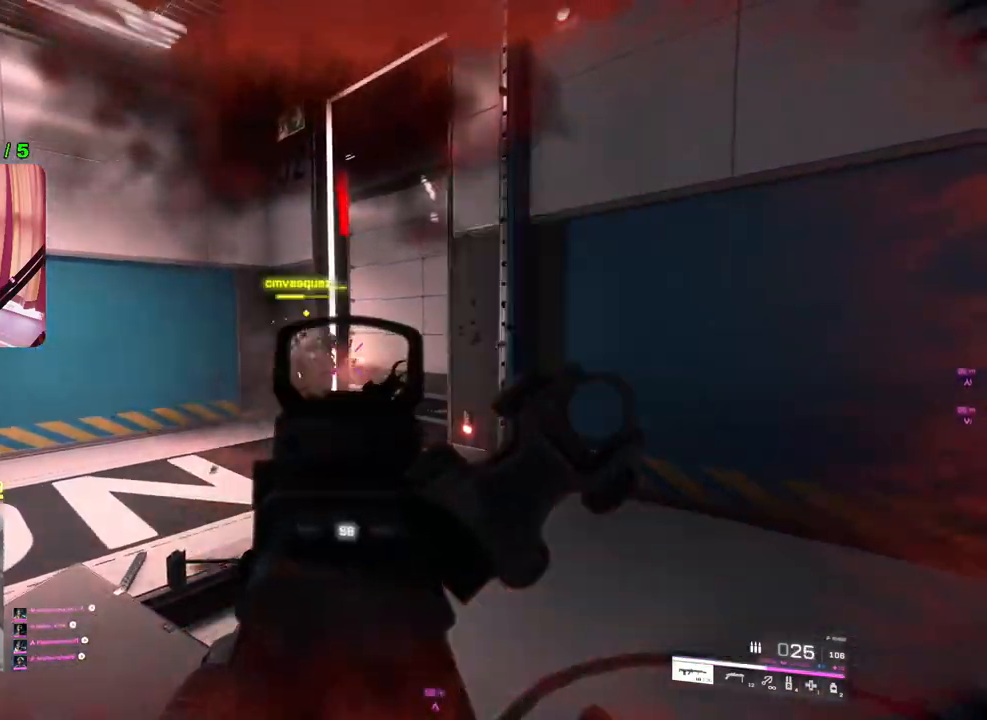
{"buttons": ["R2"], "left_stick": "up-right", "right_stick": "center", "events": [[33, "right_stick", "left"], [133, "left_stick", "up-left"], [167, "right_stick", "center"], [317, "left_stick", "up-right"], [500, "L2", "up"]]}
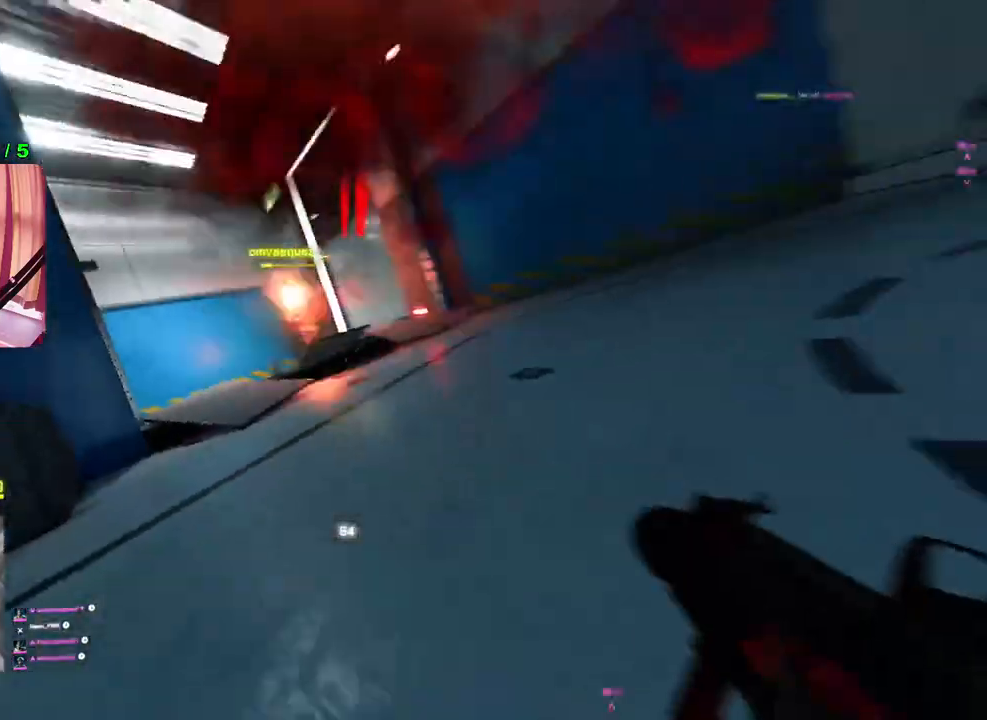
{"buttons": [], "left_stick": "center", "right_stick": "center", "events": [[17, "left_stick", "center"], [117, "R2", "up"], [150, "left_stick", "up-left"], [300, "left_stick", "center"]]}
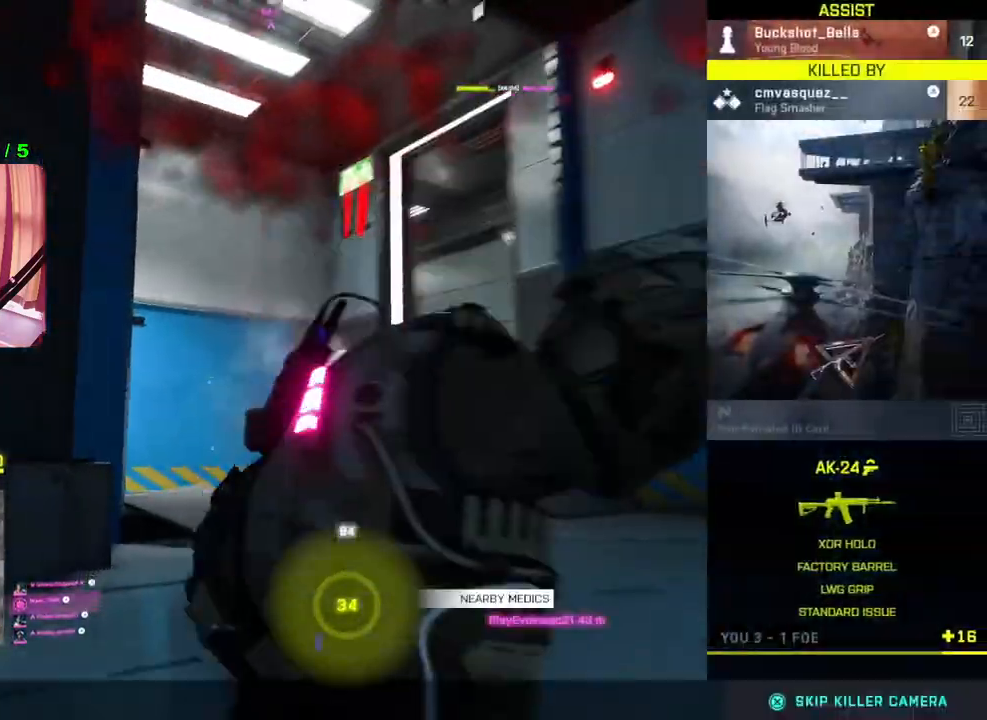
{"buttons": [], "left_stick": "center", "right_stick": "center", "events": []}
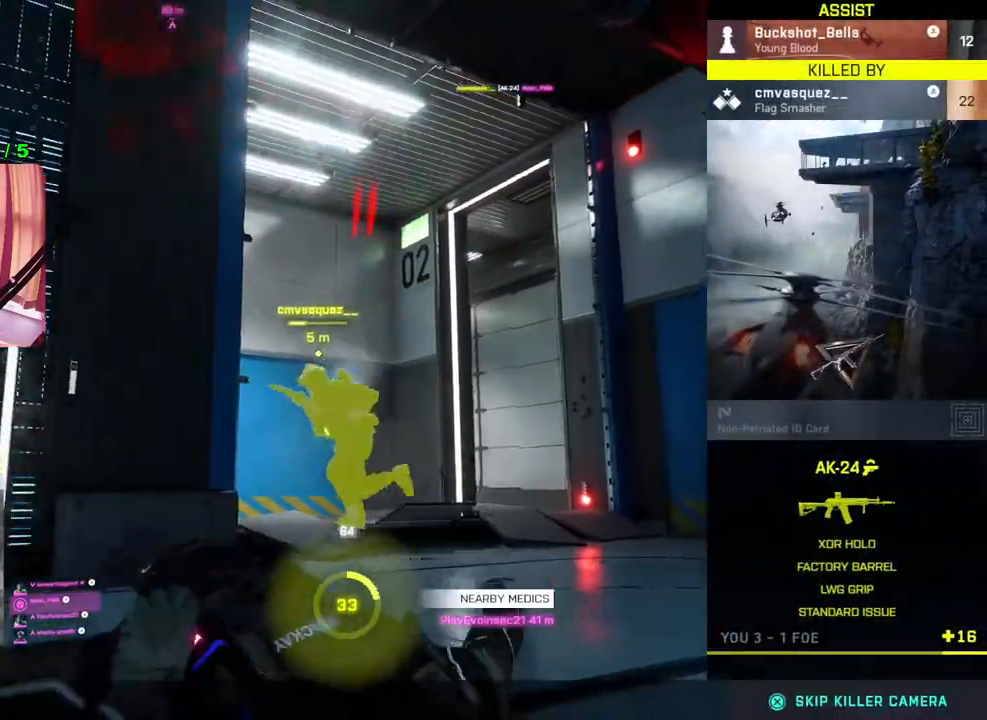
{"buttons": [], "left_stick": "center", "right_stick": "center", "events": []}
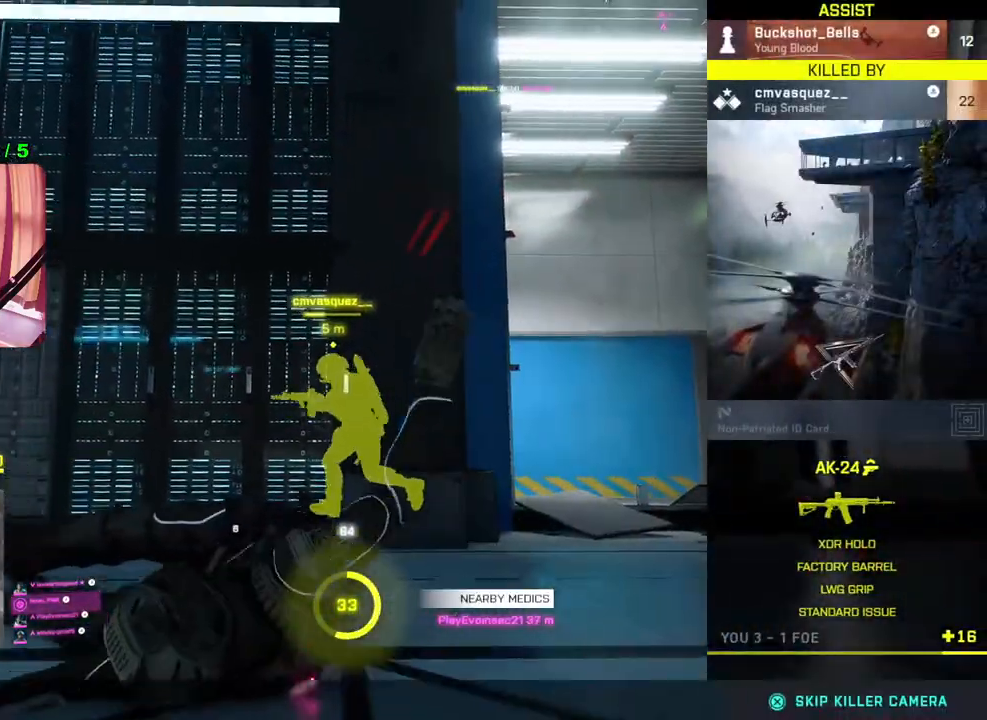
{"buttons": [], "left_stick": "center", "right_stick": "center", "events": []}
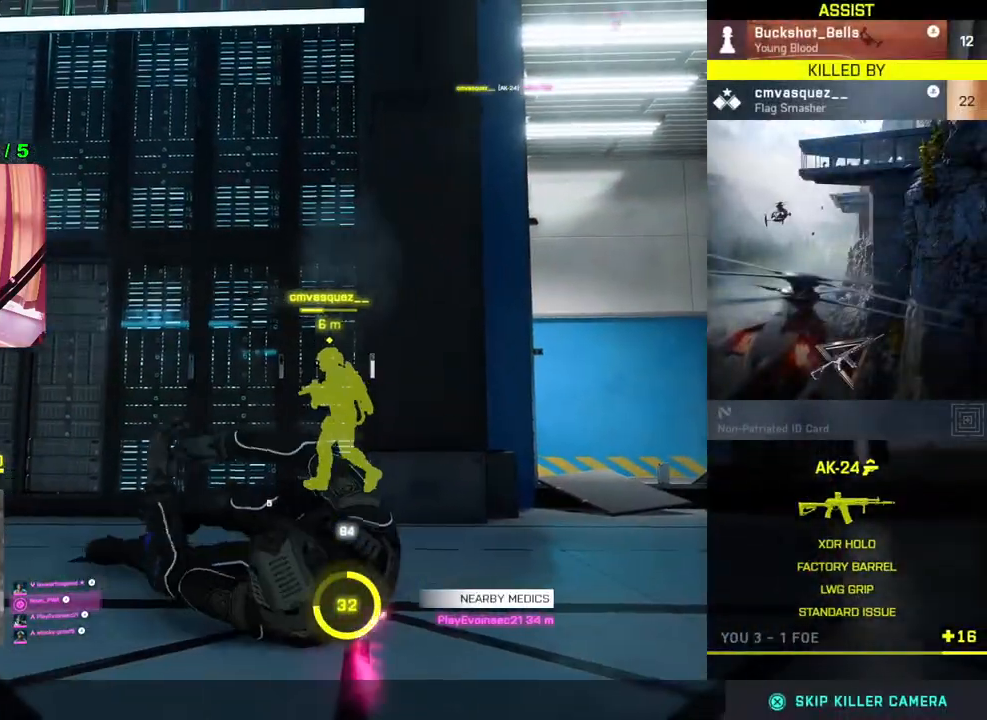
{"buttons": [], "left_stick": "center", "right_stick": "center", "events": []}
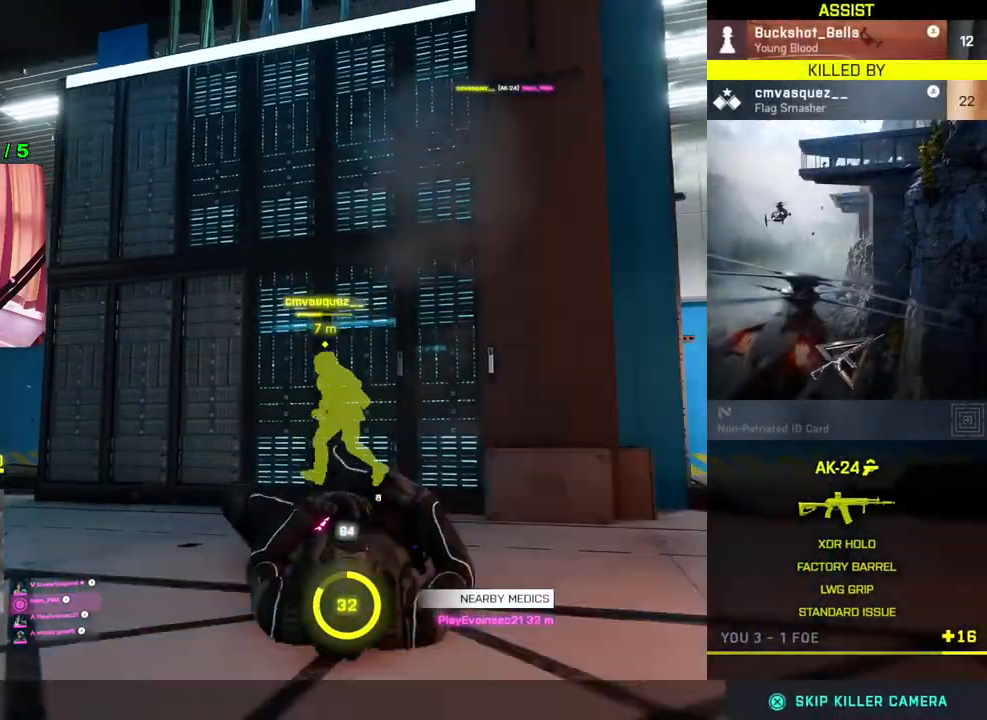
{"buttons": [], "left_stick": "center", "right_stick": "center", "events": []}
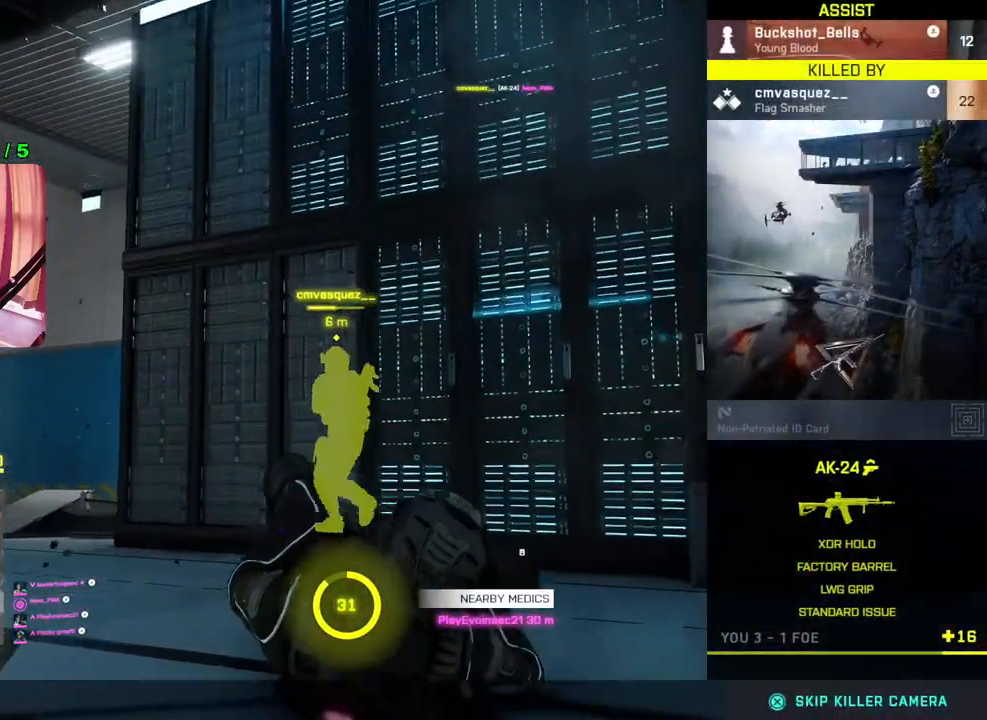
{"buttons": [], "left_stick": "center", "right_stick": "center", "events": []}
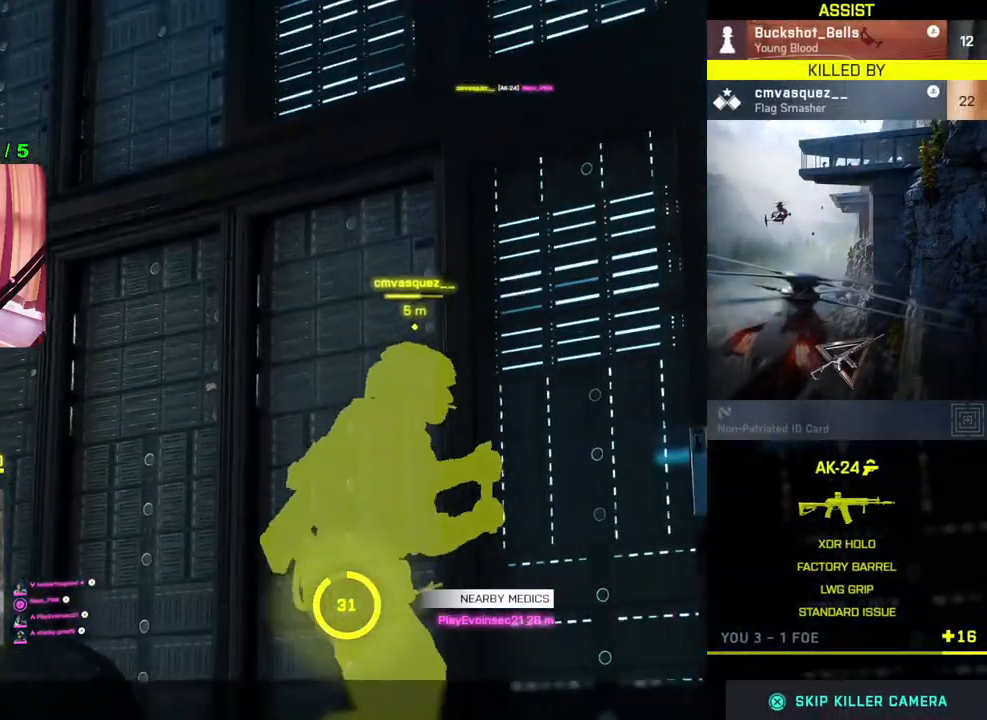
{"buttons": [], "left_stick": "center", "right_stick": "center", "events": []}
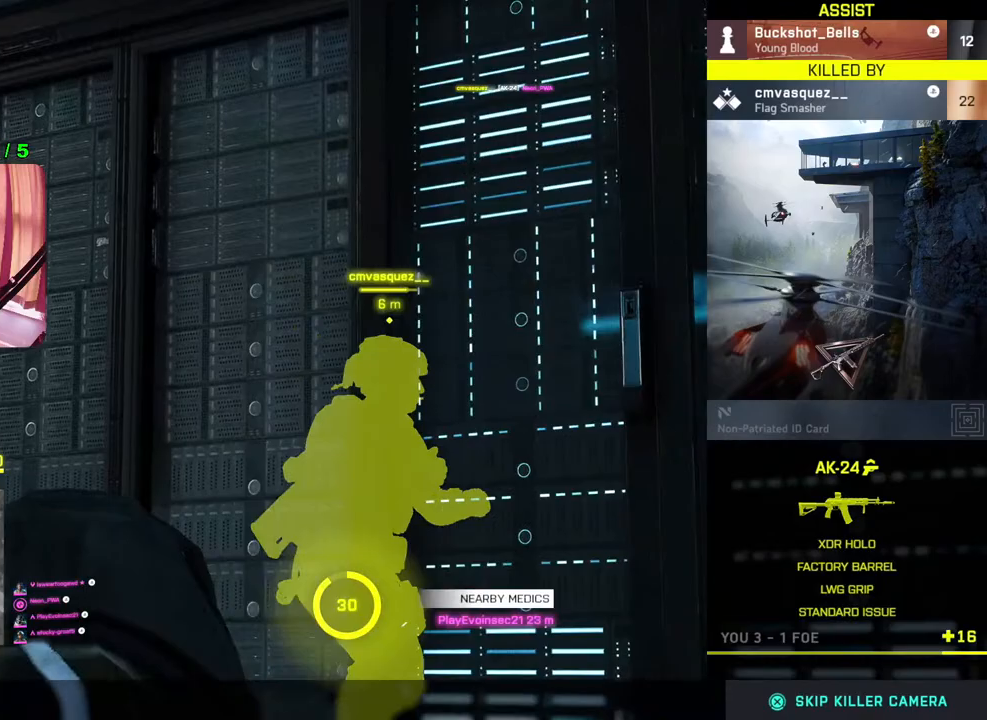
{"buttons": ["CROSS"], "left_stick": "center", "right_stick": "center", "events": [[417, "CROSS", "down"]]}
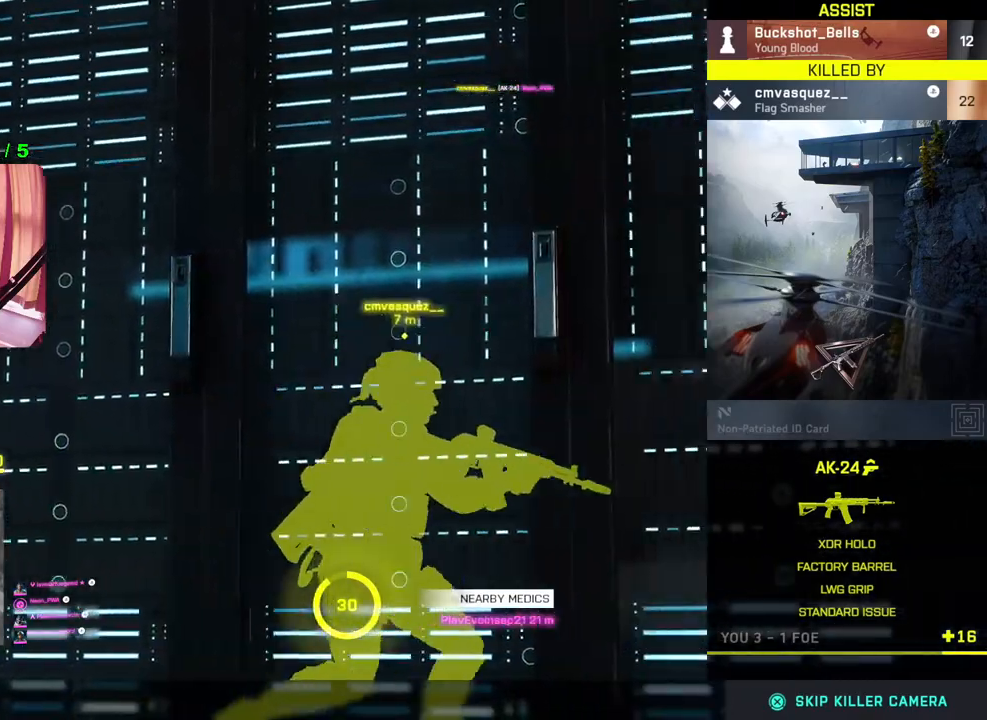
{"buttons": [], "left_stick": "center", "right_stick": "center", "events": [[67, "CROSS", "up"]]}
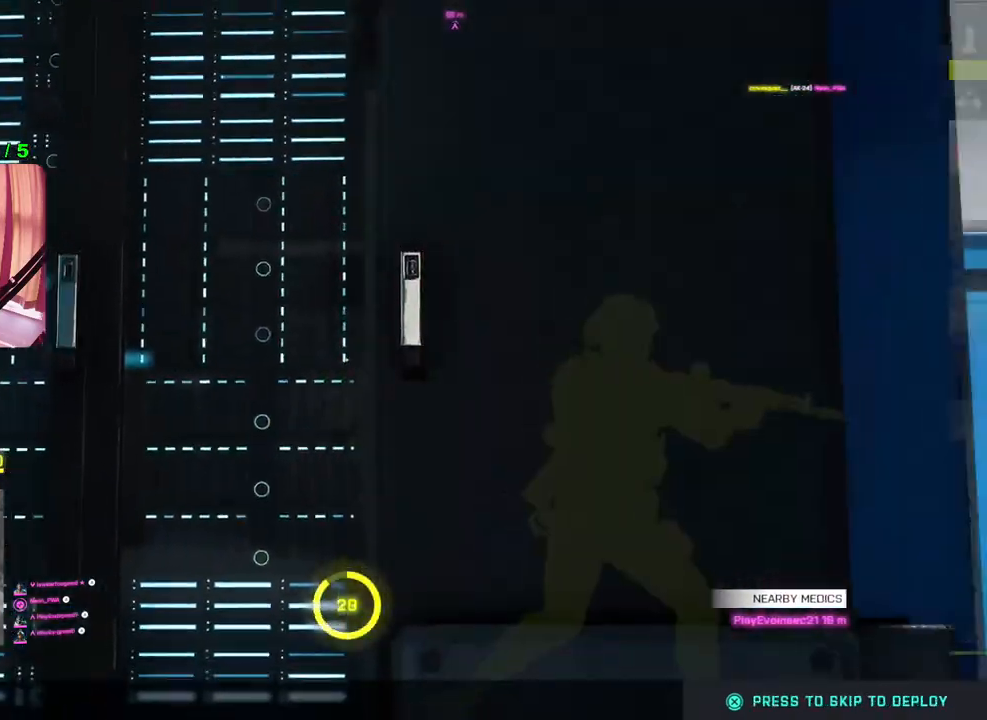
{"buttons": [], "left_stick": "center", "right_stick": "center", "events": []}
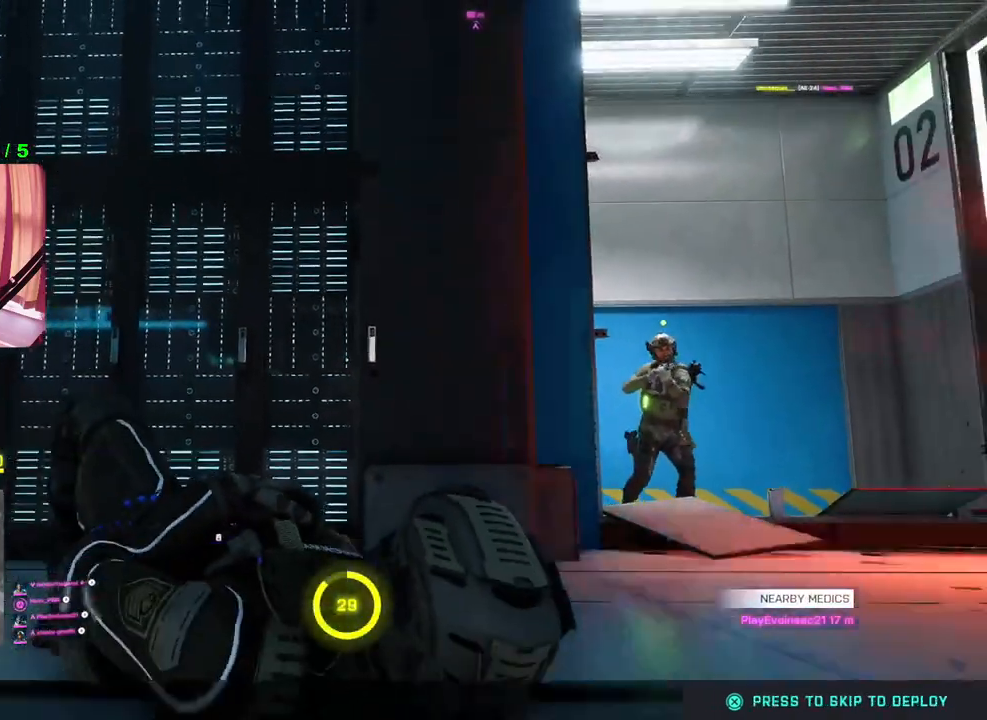
{"buttons": [], "left_stick": "center", "right_stick": "center", "events": []}
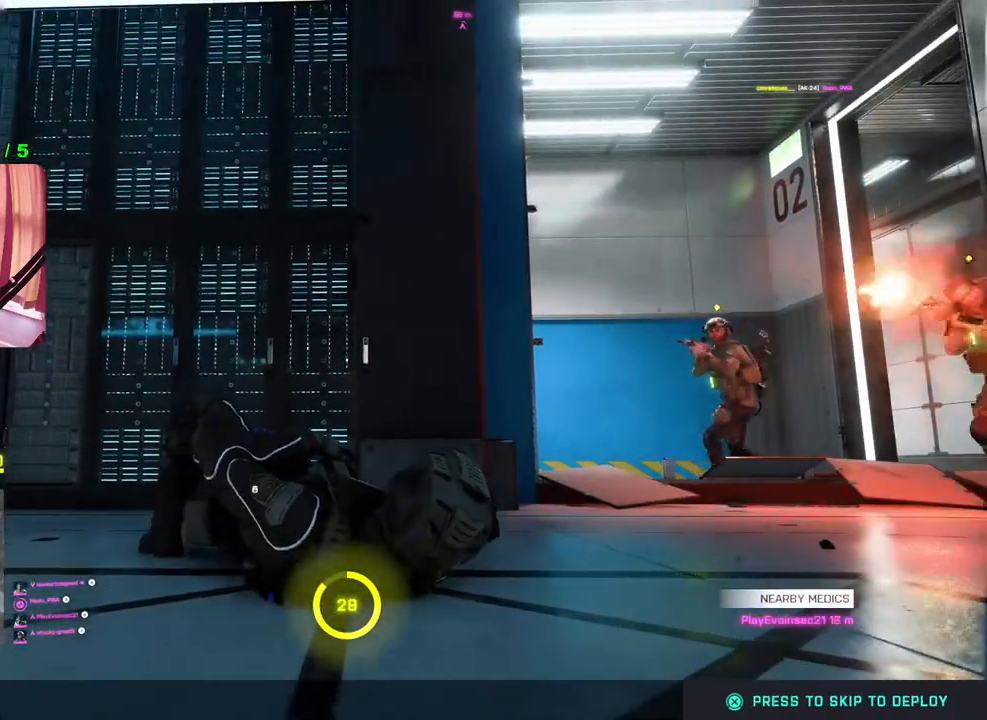
{"buttons": [], "left_stick": "center", "right_stick": "center", "events": [[333, "CROSS", "down"], [483, "CROSS", "up"]]}